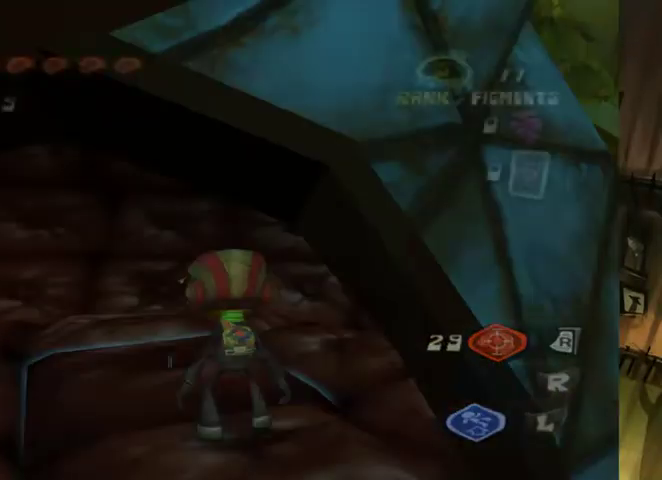
Gameplay with a controller (Xbox layout); each line is a JSON object with the inputs held at the frame after it. "events" lists button and stick changes between this image and that frame as [ms after this image, input, new state], when the widget could be followed in between. This overlay highlights the sticks when they move; stick clicks (L3 R3) are not distinguishable. Not read: L3 R2 R3.
{"buttons": [], "left_stick": "center", "right_stick": "center", "events": []}
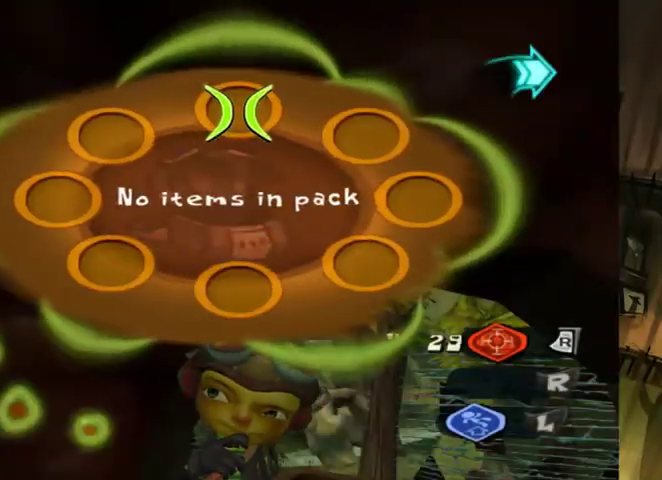
{"buttons": [], "left_stick": "down", "right_stick": "center", "events": [[133, "B", "down"], [233, "B", "up"], [433, "left_stick", "down"]]}
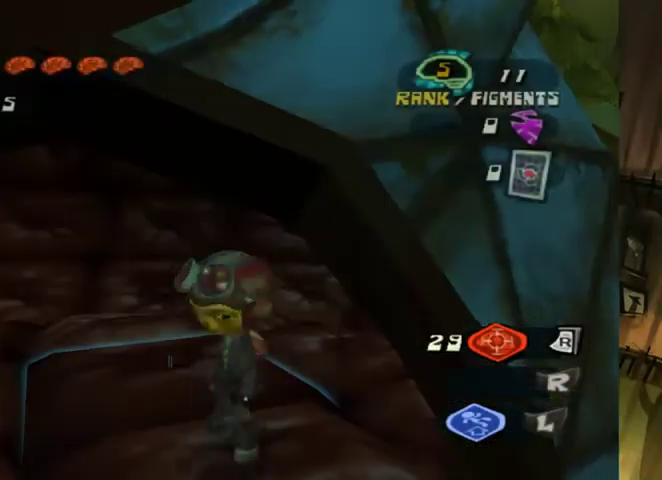
{"buttons": [], "left_stick": "center", "right_stick": "center", "events": [[167, "left_stick", "center"]]}
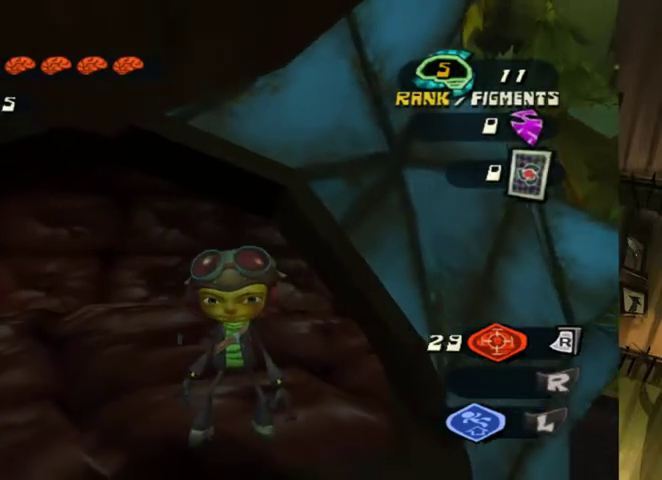
{"buttons": [], "left_stick": "center", "right_stick": "right", "events": [[200, "right_stick", "right"]]}
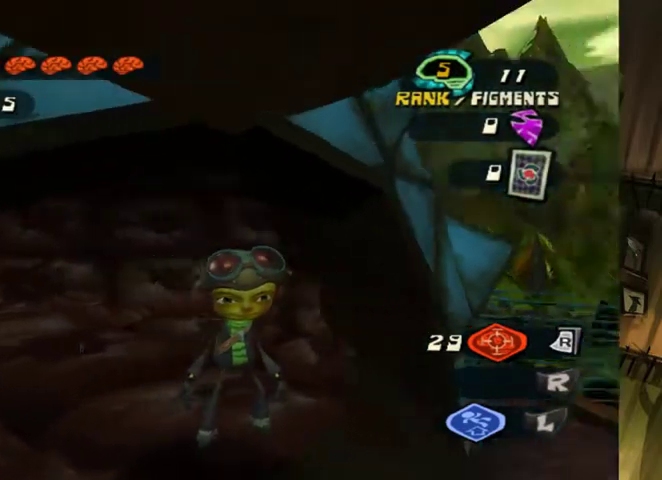
{"buttons": [], "left_stick": "down-right", "right_stick": "right", "events": [[300, "left_stick", "down-right"]]}
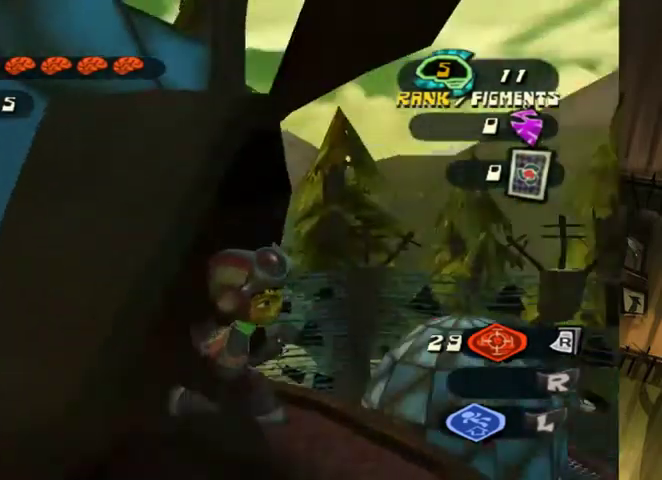
{"buttons": [], "left_stick": "center", "right_stick": "left", "events": [[33, "left_stick", "down"], [167, "right_stick", "center"], [400, "right_stick", "left"], [500, "left_stick", "center"]]}
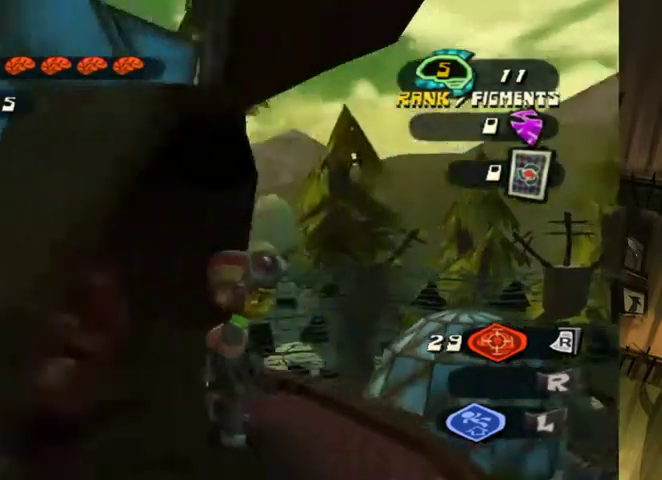
{"buttons": [], "left_stick": "down-right", "right_stick": "left", "events": [[433, "left_stick", "down-right"]]}